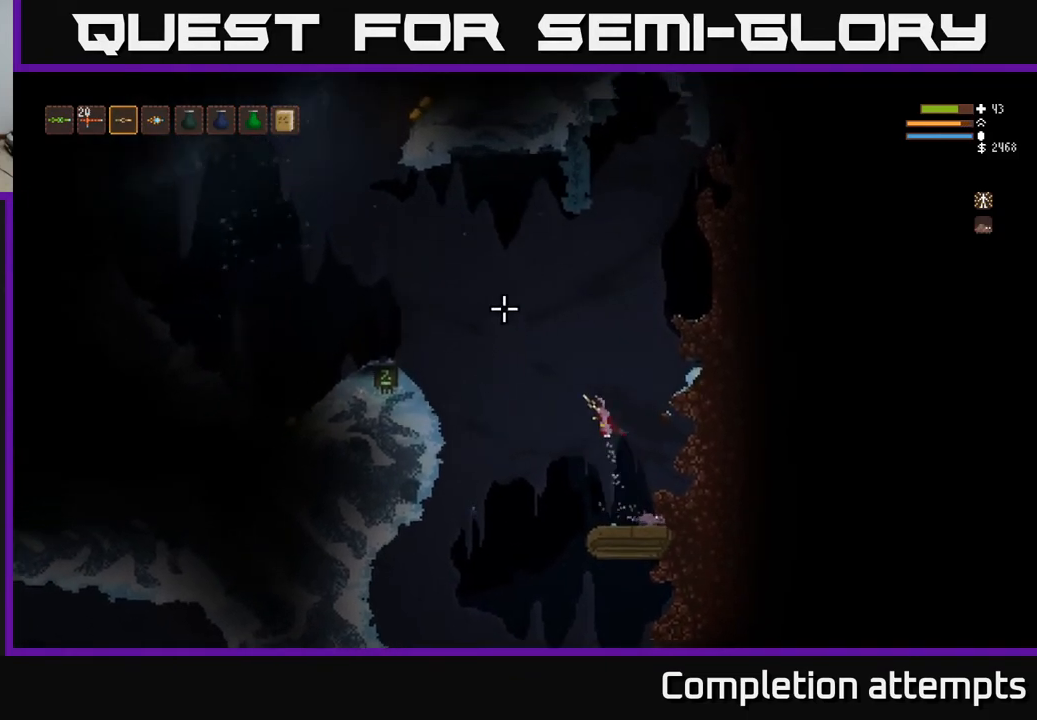
Gameplay with a controller (Xbox layout); each line is a JSON object with the inputs held at the frame after it. "events" lists button and stick changes between this image and that frame as [ms after this image, input, new state], when the widget could be followed in between.
{"buttons": [], "left_stick": "left", "right_stick": "up-left", "events": [[267, "L2", "up"]]}
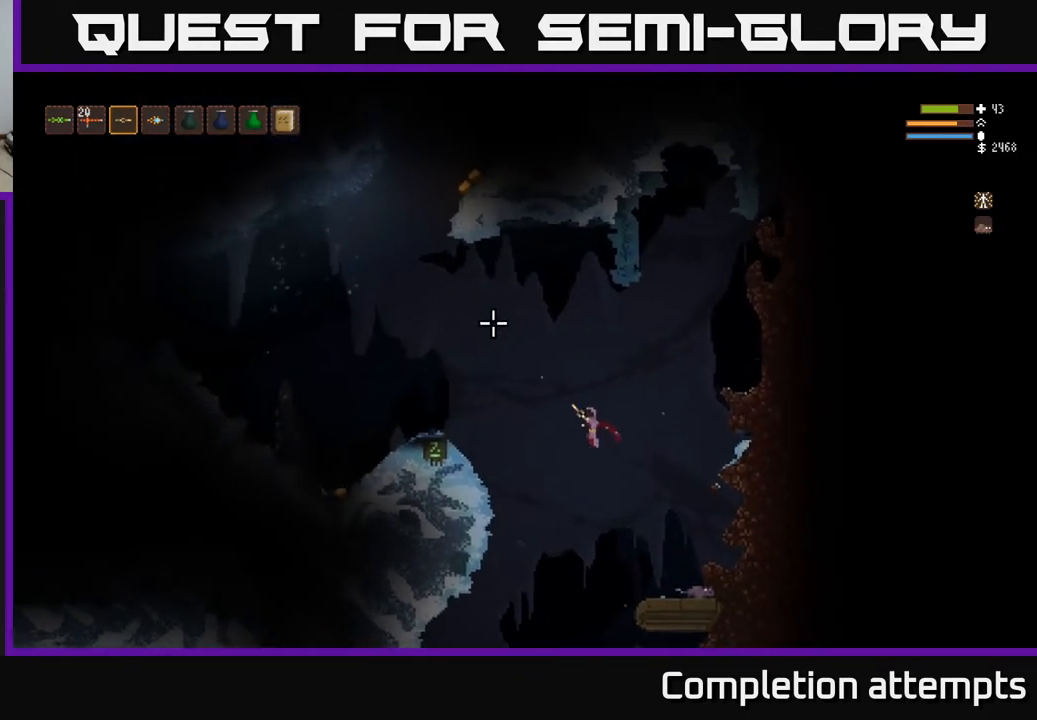
{"buttons": ["L2"], "left_stick": "left", "right_stick": "up-left", "events": [[100, "L2", "down"], [267, "L2", "up"], [483, "L2", "down"]]}
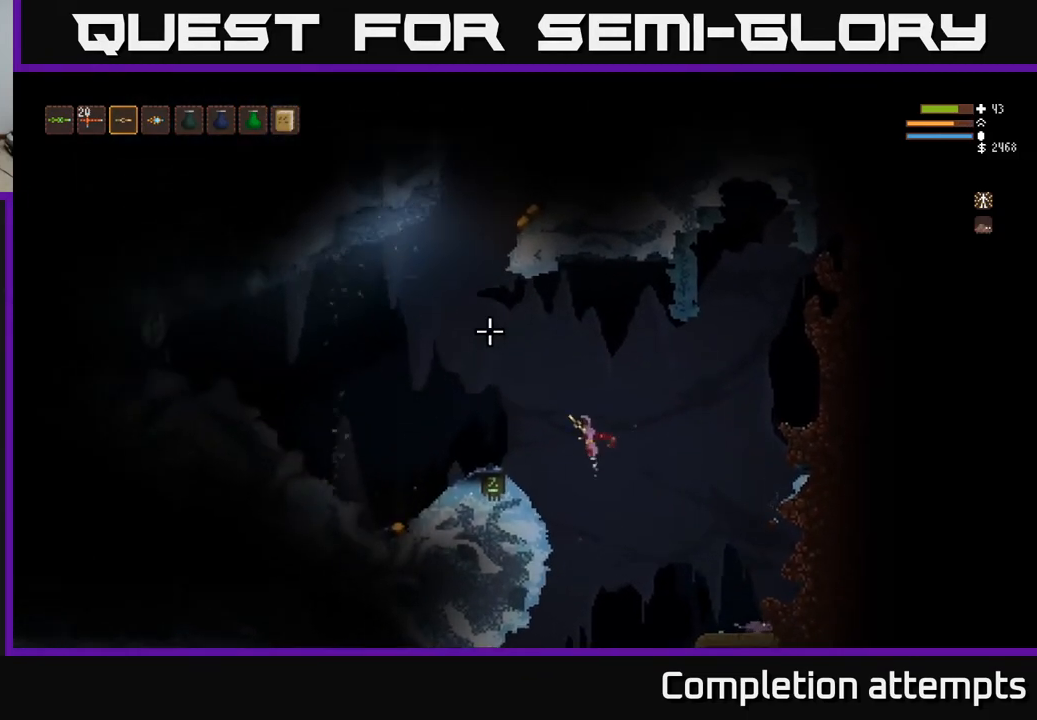
{"buttons": ["L2"], "left_stick": "right", "right_stick": "up-left", "events": [[100, "L2", "up"], [317, "left_stick", "right"], [383, "L2", "down"]]}
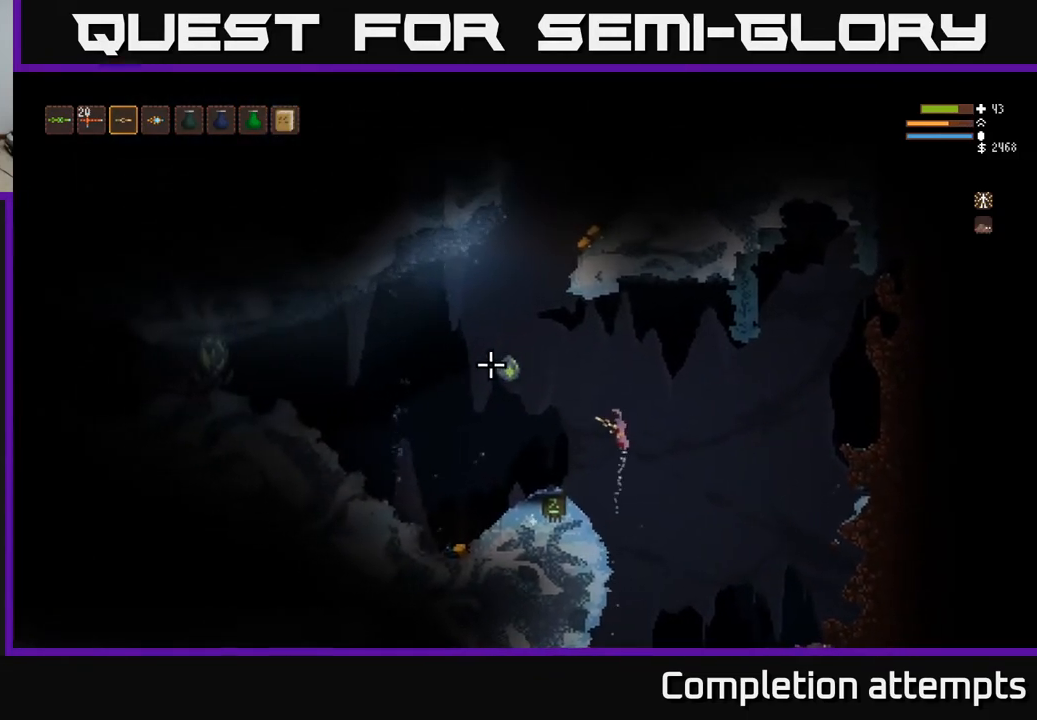
{"buttons": [], "left_stick": "center", "right_stick": "left", "events": [[150, "right_stick", "left"], [250, "L2", "up"], [267, "R2", "down"], [350, "R2", "up"], [467, "left_stick", "center"]]}
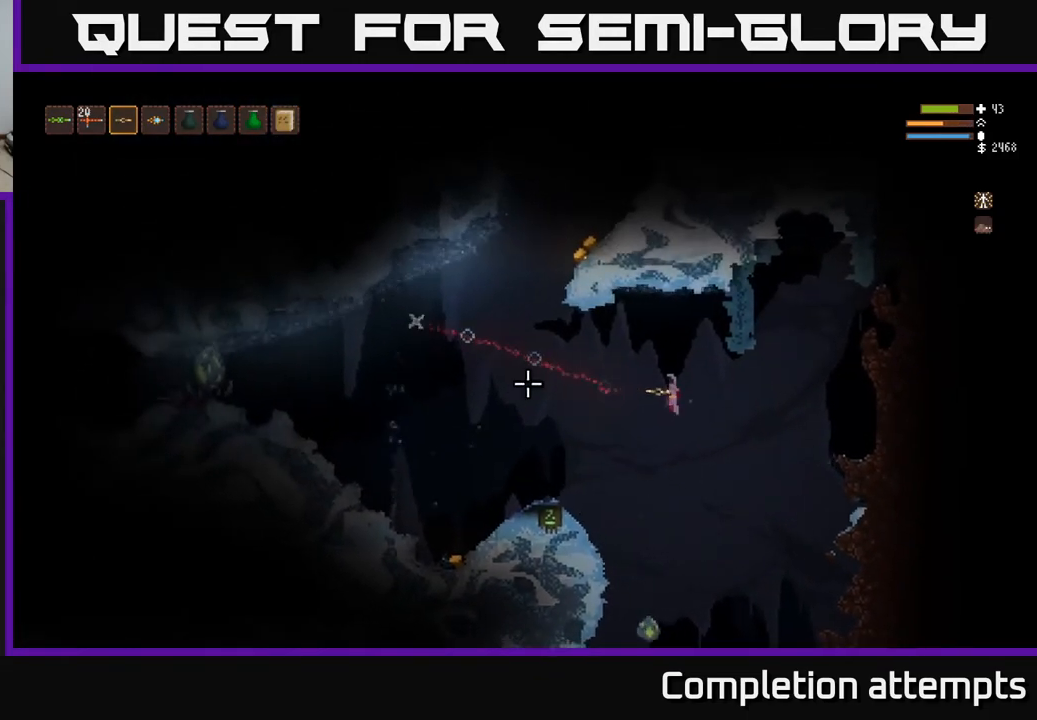
{"buttons": [], "left_stick": "center", "right_stick": "left", "events": [[133, "L2", "down"], [183, "left_stick", "right"], [233, "R2", "down"], [283, "L2", "up"], [317, "R2", "up"], [333, "left_stick", "center"]]}
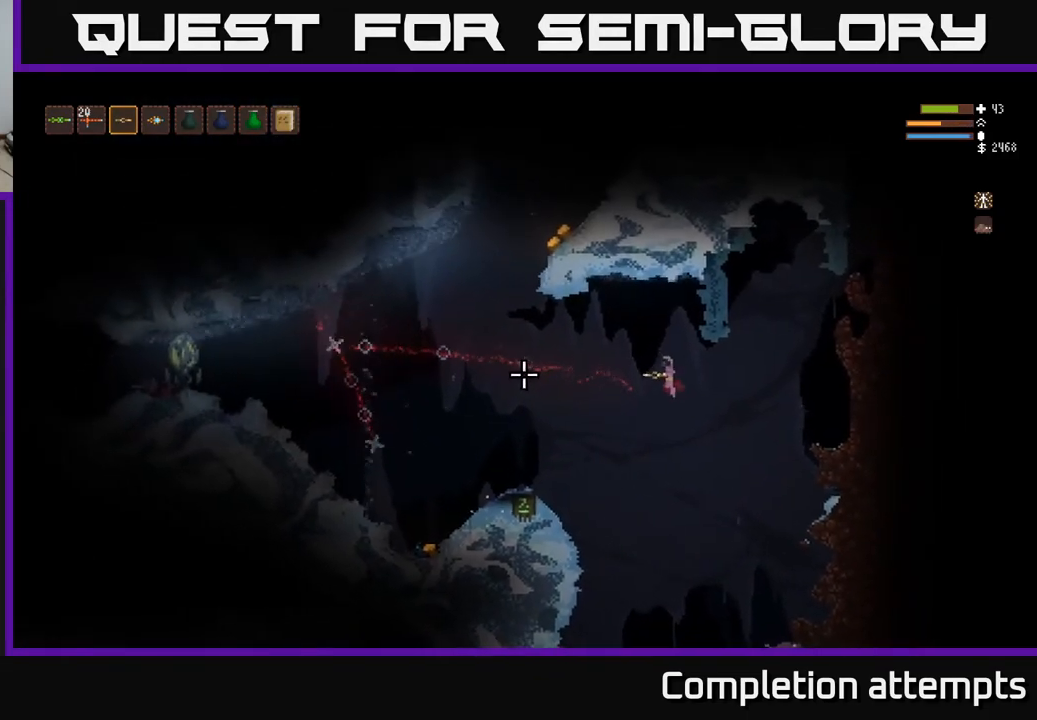
{"buttons": [], "left_stick": "left", "right_stick": "left", "events": [[33, "L2", "down"], [150, "L2", "up"], [150, "R2", "down"], [267, "R2", "up"], [467, "left_stick", "left"]]}
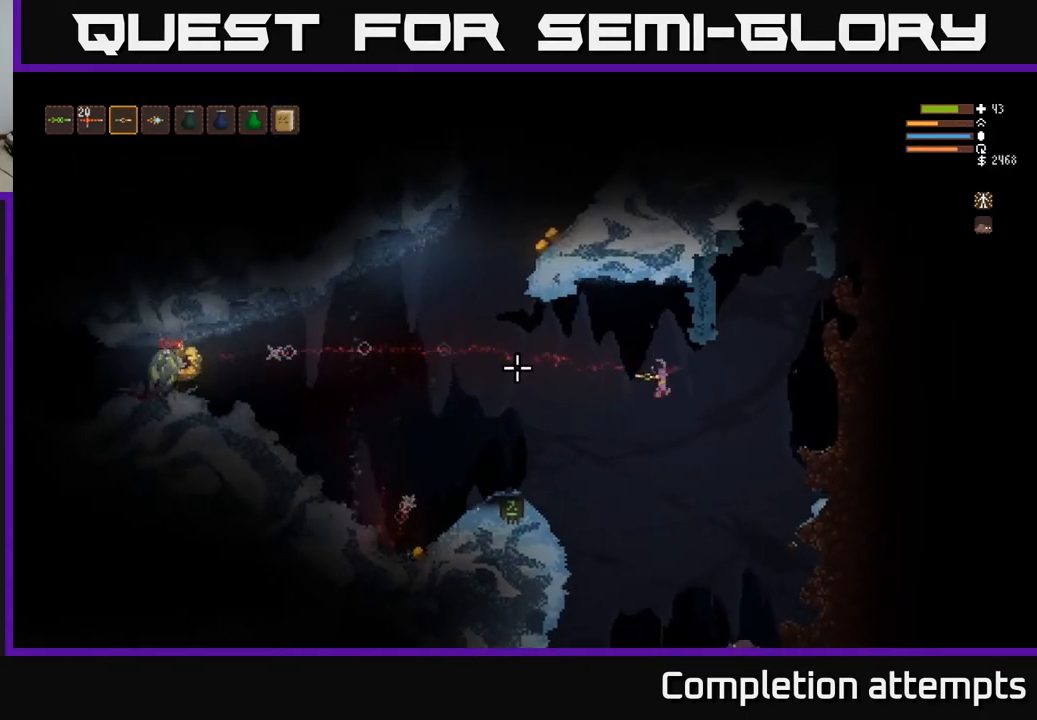
{"buttons": [], "left_stick": "center", "right_stick": "left", "events": [[133, "L2", "down"], [350, "L2", "up"], [350, "left_stick", "center"]]}
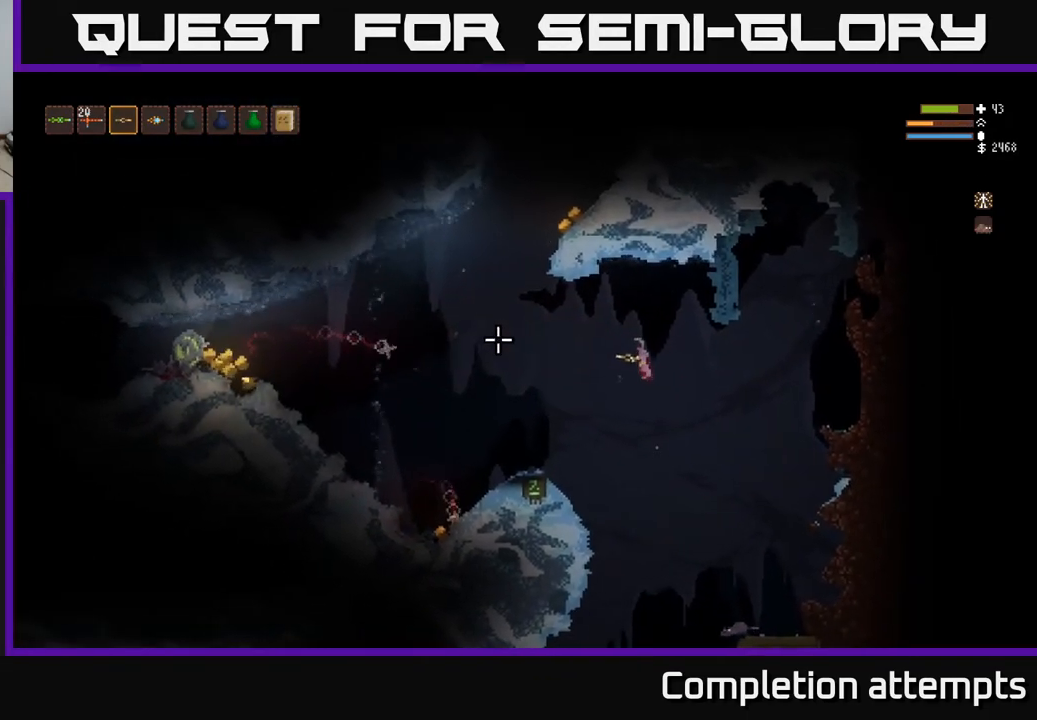
{"buttons": [], "left_stick": "left", "right_stick": "left", "events": [[17, "left_stick", "right"], [83, "L2", "down"], [150, "left_stick", "left"], [250, "L2", "up"]]}
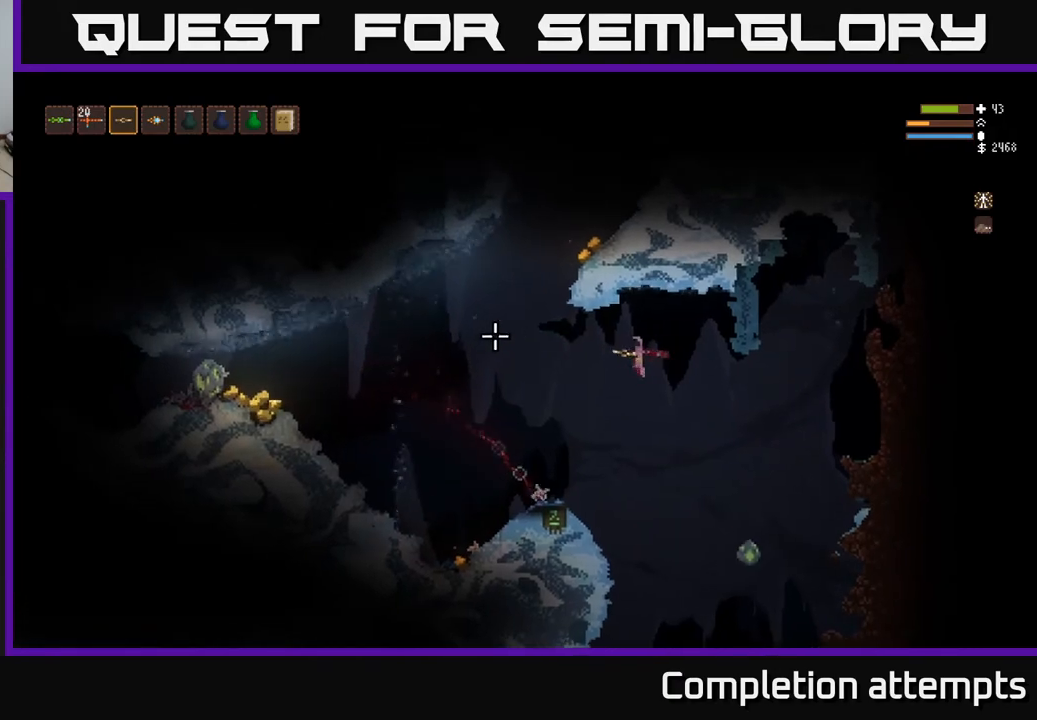
{"buttons": [], "left_stick": "left", "right_stick": "left", "events": [[33, "L2", "down"], [150, "L2", "up"]]}
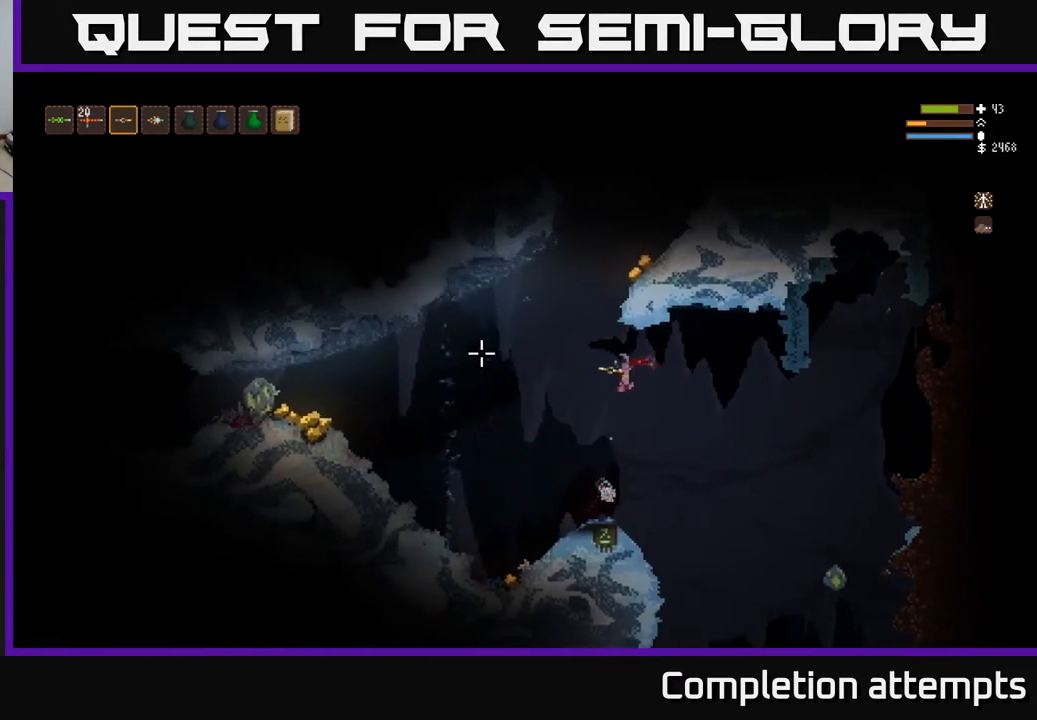
{"buttons": [], "left_stick": "left", "right_stick": "up-left", "events": [[400, "right_stick", "up-left"]]}
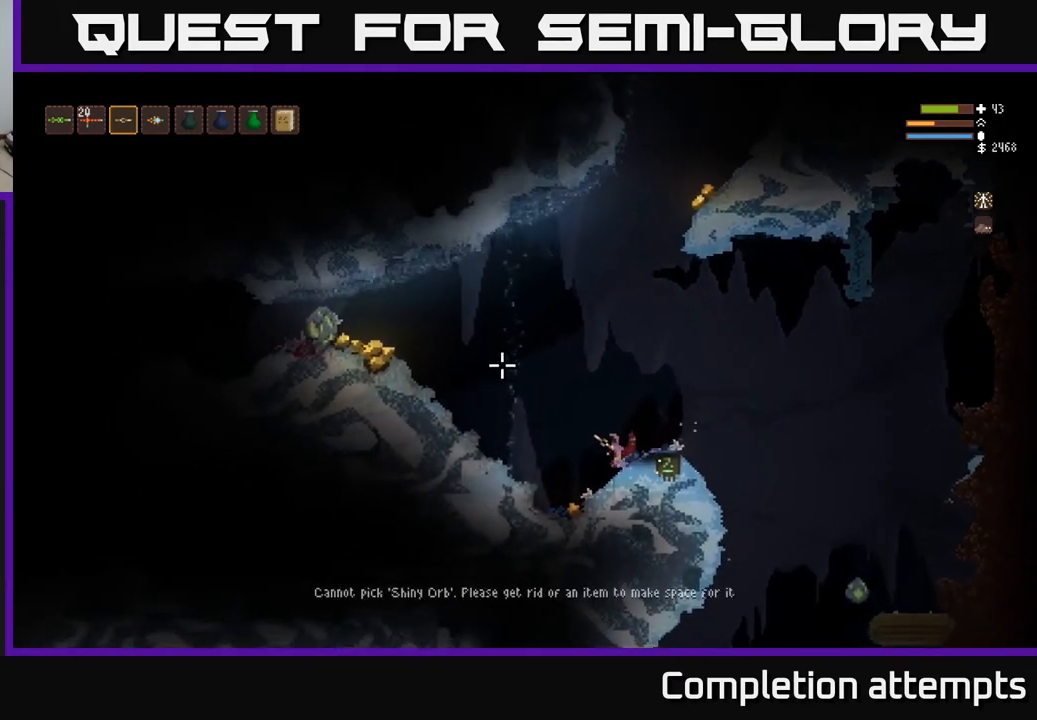
{"buttons": ["L2"], "left_stick": "left", "right_stick": "up-left", "events": [[333, "L2", "down"]]}
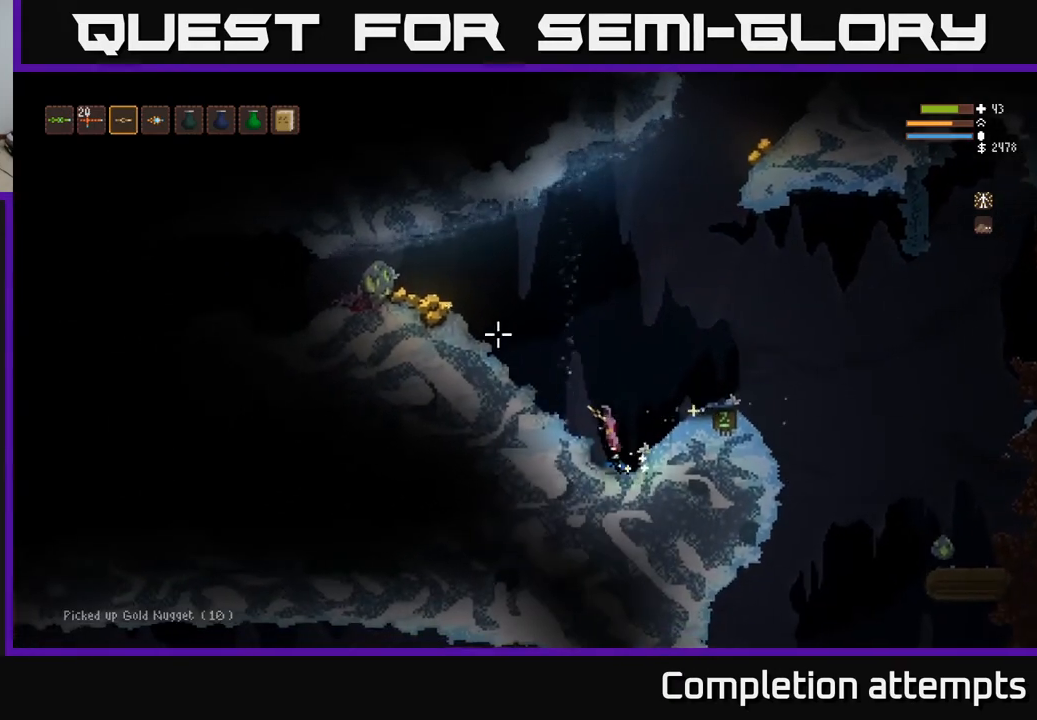
{"buttons": [], "left_stick": "left", "right_stick": "up-left", "events": [[417, "L2", "up"]]}
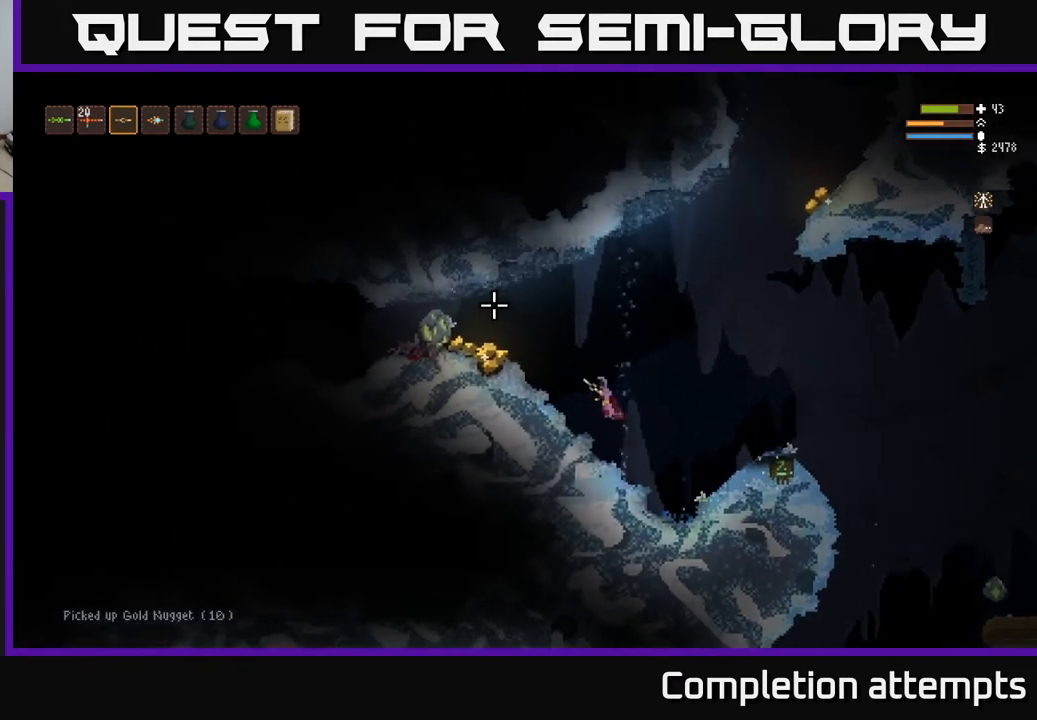
{"buttons": ["L2"], "left_stick": "left", "right_stick": "up-left", "events": [[117, "L2", "down"], [283, "L2", "up"], [467, "L2", "down"]]}
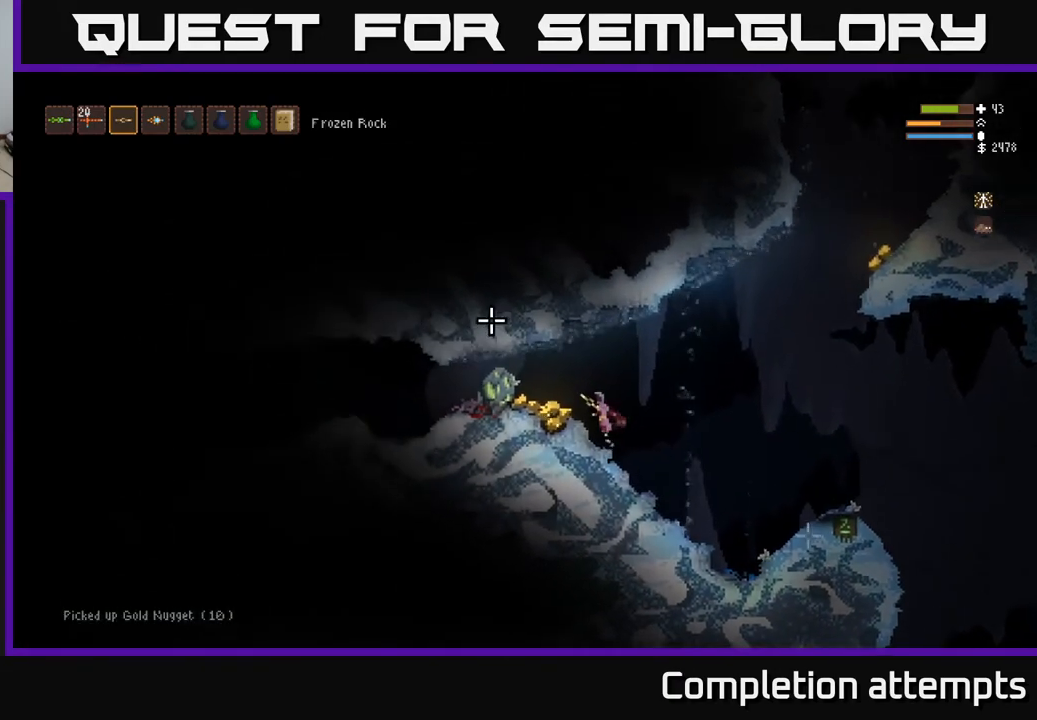
{"buttons": [], "left_stick": "left", "right_stick": "up", "events": [[83, "L2", "up"], [467, "right_stick", "up"]]}
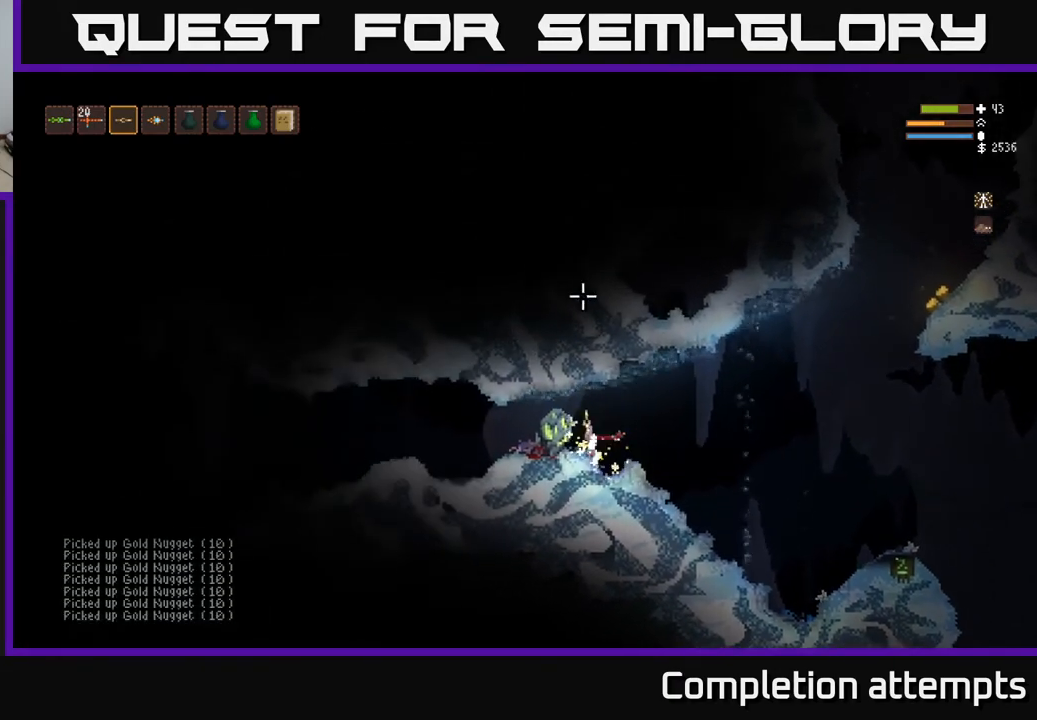
{"buttons": [], "left_stick": "right", "right_stick": "right", "events": [[50, "right_stick", "up-right"], [83, "left_stick", "right"], [183, "right_stick", "right"], [333, "L2", "down"], [417, "L2", "up"]]}
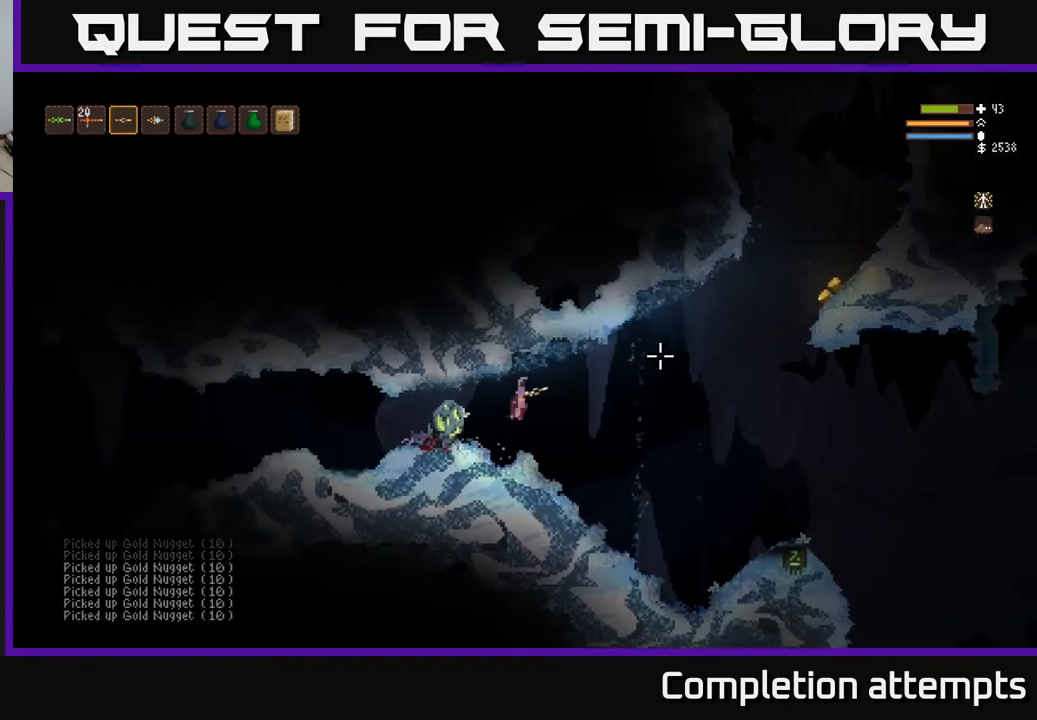
{"buttons": [], "left_stick": "right", "right_stick": "right", "events": [[283, "left_stick", "center"], [383, "left_stick", "right"]]}
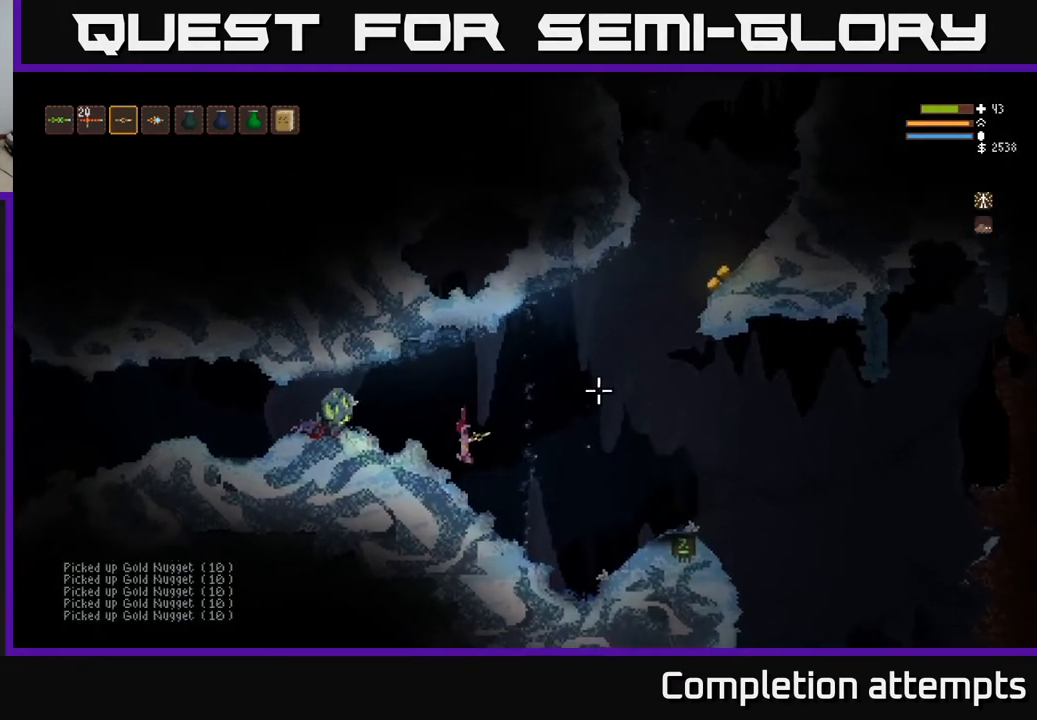
{"buttons": [], "left_stick": "center", "right_stick": "right", "events": [[267, "left_stick", "center"]]}
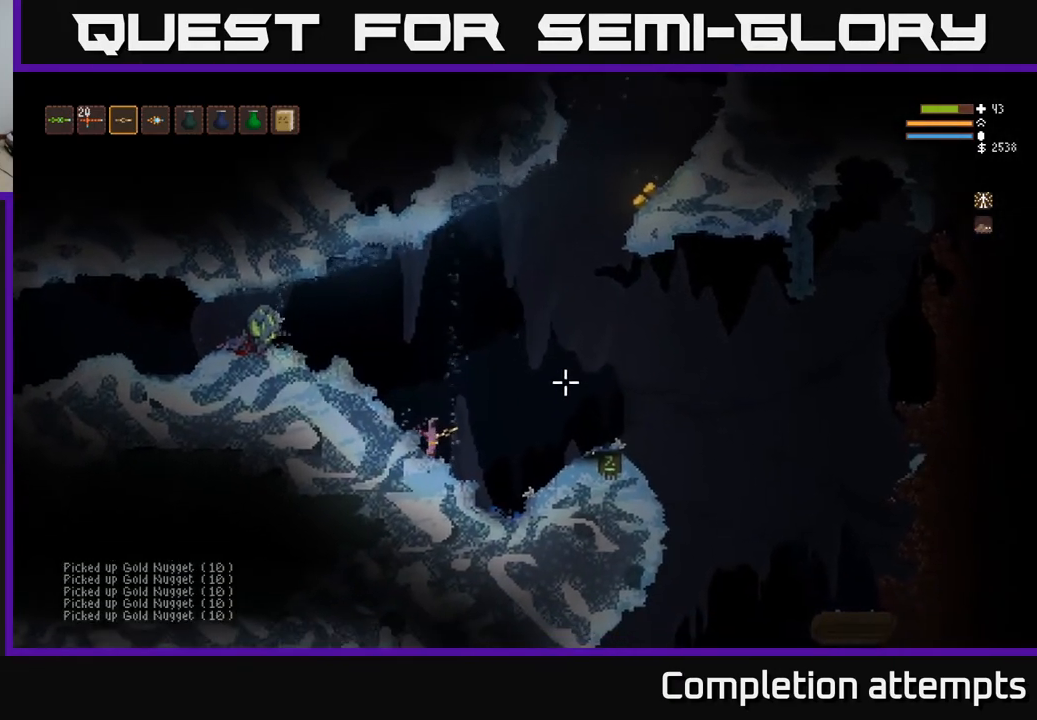
{"buttons": ["L2"], "left_stick": "right", "right_stick": "up-right", "events": [[50, "L2", "down"], [67, "left_stick", "right"], [67, "right_stick", "up-right"]]}
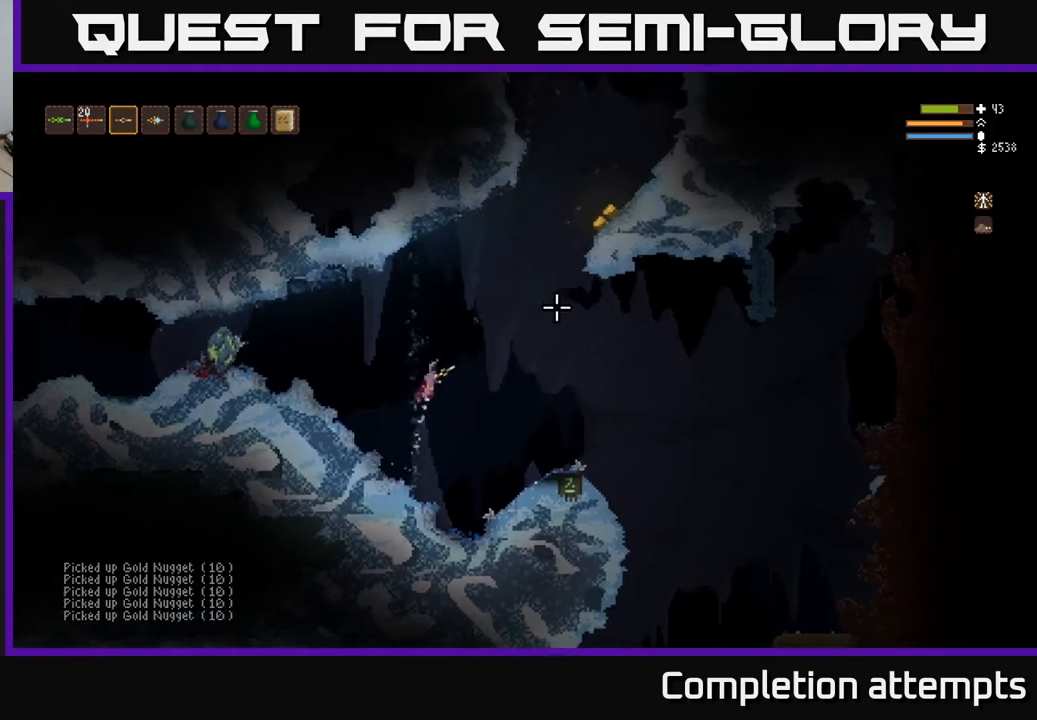
{"buttons": [], "left_stick": "right", "right_stick": "up-right", "events": [[483, "L2", "up"]]}
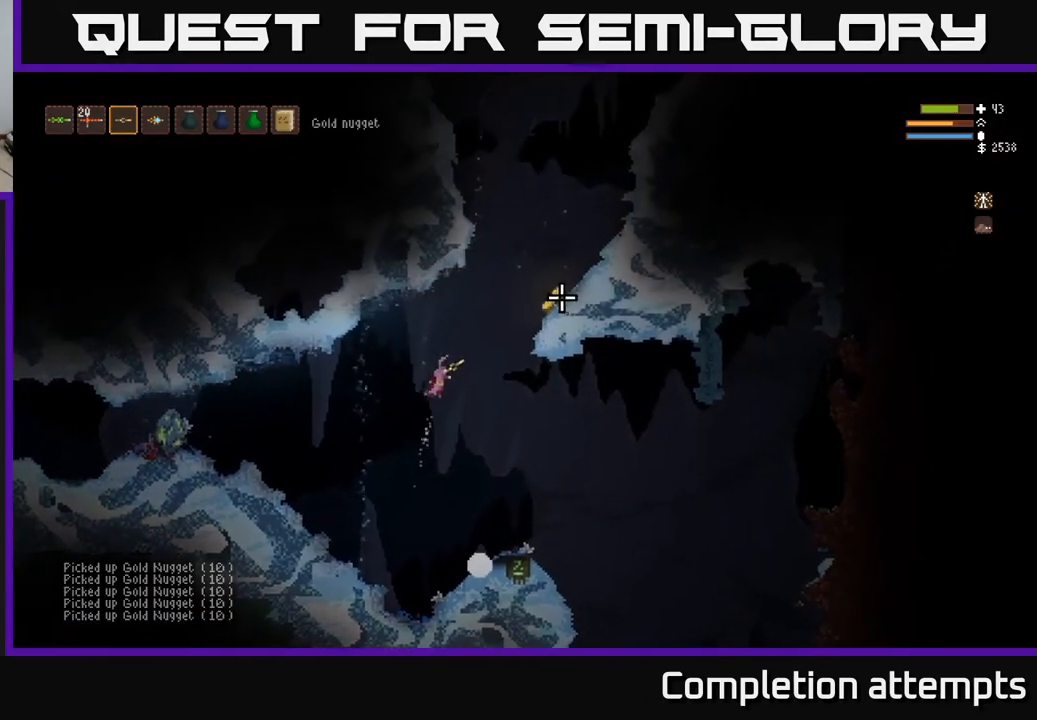
{"buttons": ["L2"], "left_stick": "right", "right_stick": "up-right", "events": [[133, "L2", "down"], [350, "L2", "up"], [483, "L2", "down"]]}
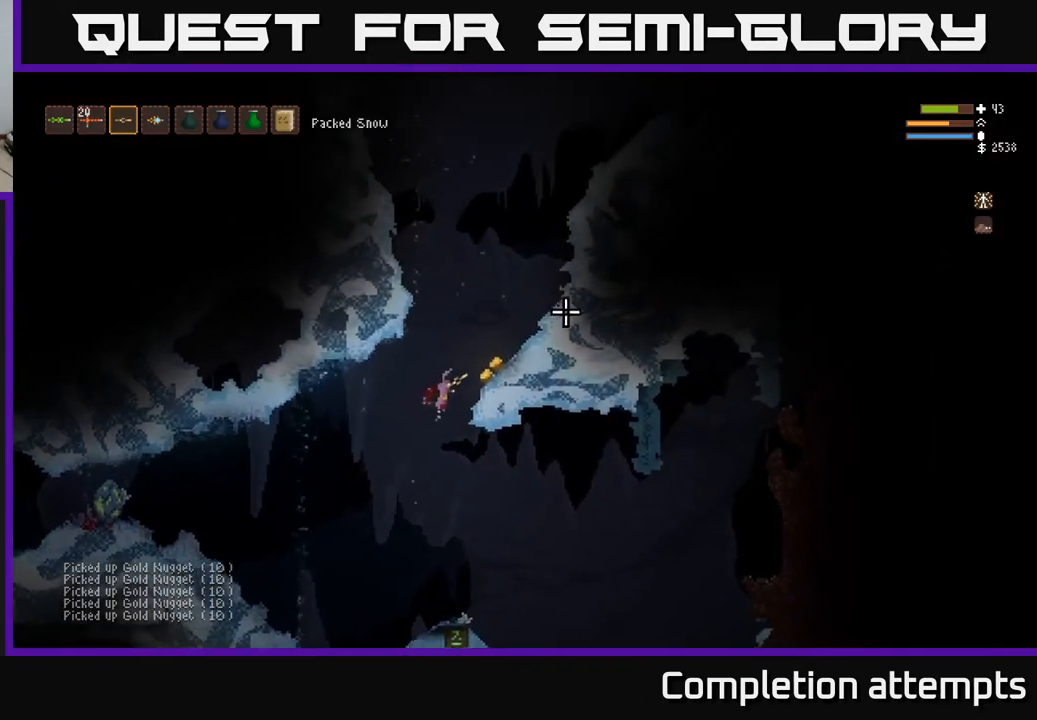
{"buttons": [], "left_stick": "center", "right_stick": "up", "events": [[117, "L2", "up"], [450, "left_stick", "center"], [483, "right_stick", "up"]]}
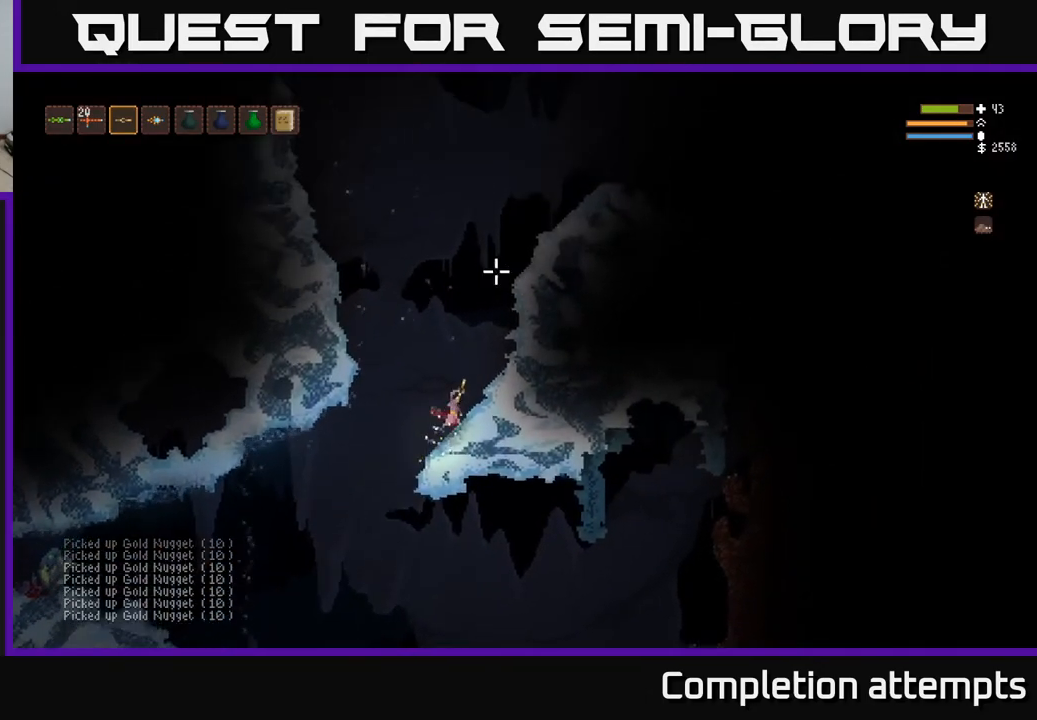
{"buttons": ["L2"], "left_stick": "center", "right_stick": "up", "events": [[400, "L2", "down"]]}
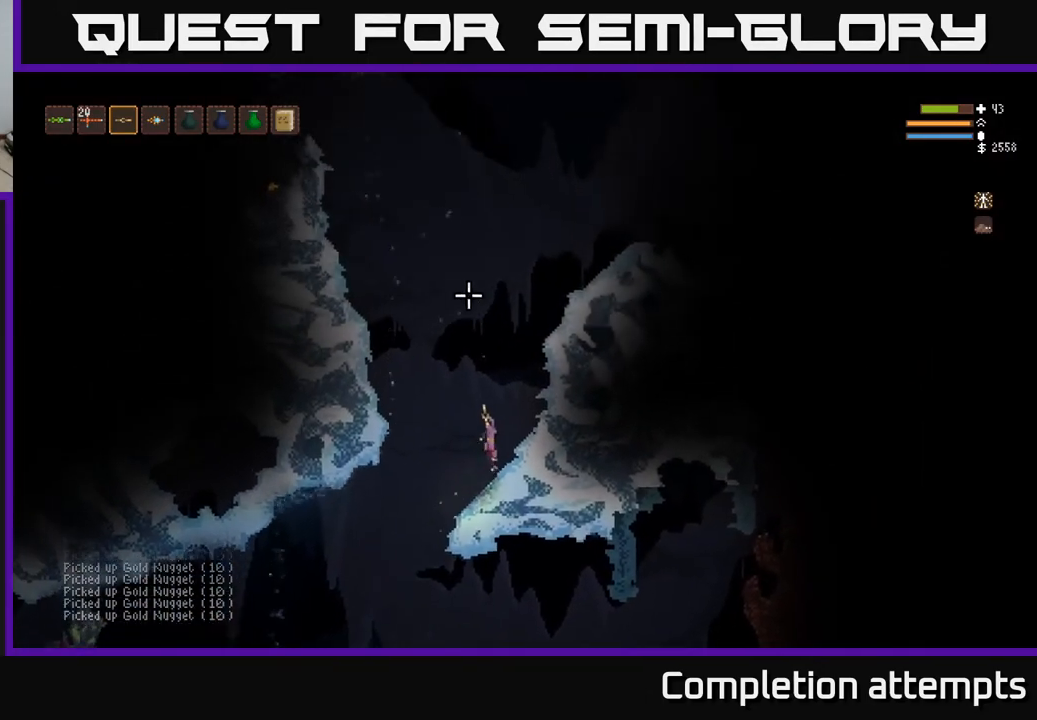
{"buttons": ["L2"], "left_stick": "center", "right_stick": "up", "events": [[133, "left_stick", "right"], [417, "left_stick", "center"]]}
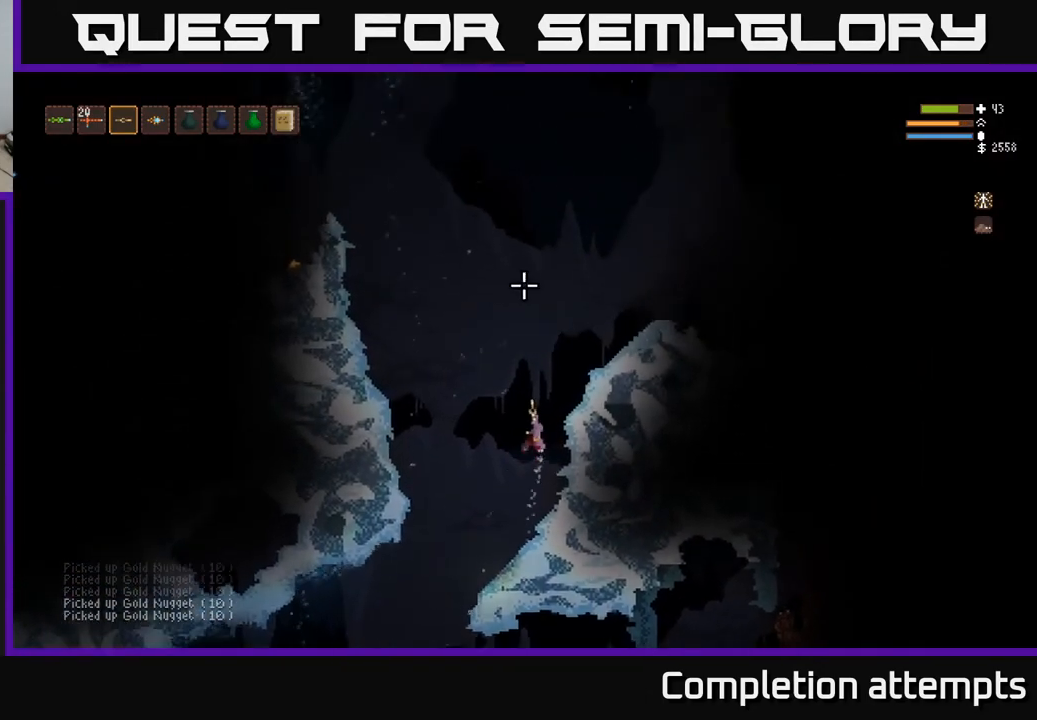
{"buttons": ["L2"], "left_stick": "left", "right_stick": "up-left", "events": [[217, "left_stick", "left"], [450, "right_stick", "up-left"]]}
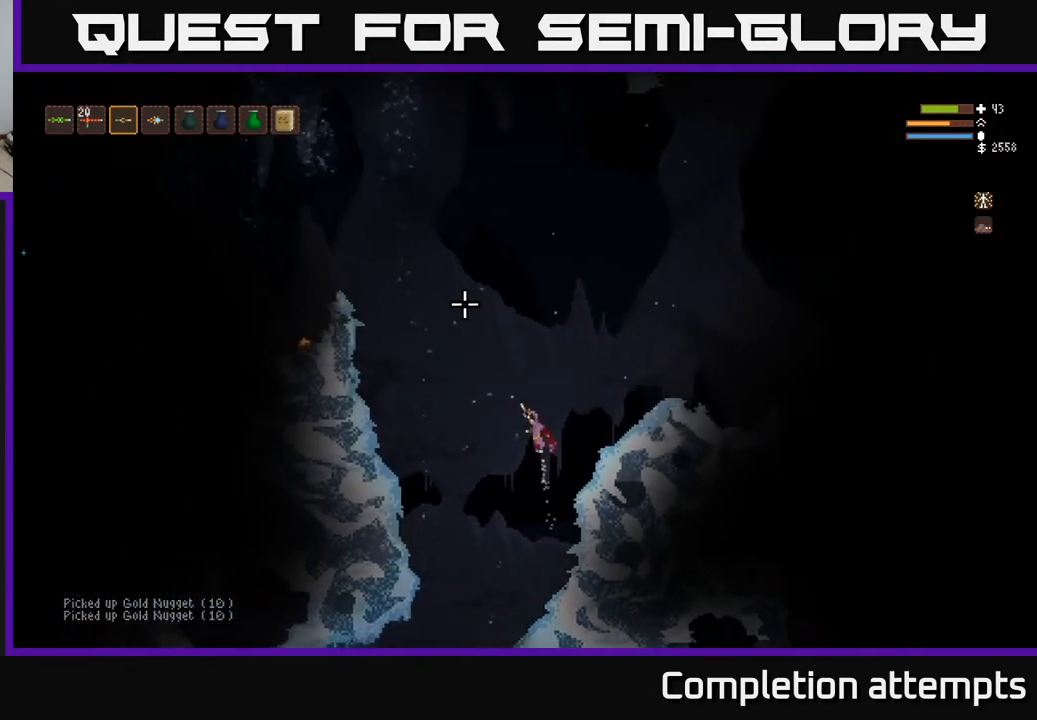
{"buttons": [], "left_stick": "left", "right_stick": "up-left", "events": [[67, "L2", "up"], [317, "L2", "down"], [500, "L2", "up"]]}
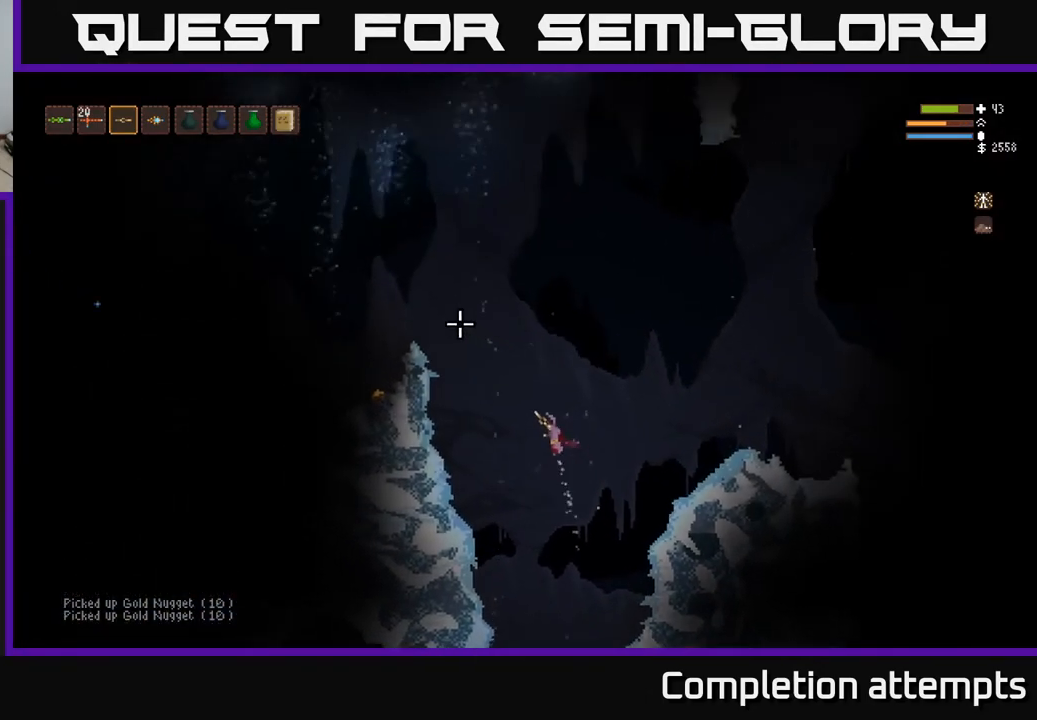
{"buttons": ["L2"], "left_stick": "left", "right_stick": "up-left", "events": [[183, "L2", "down"], [317, "L2", "up"], [433, "L2", "down"]]}
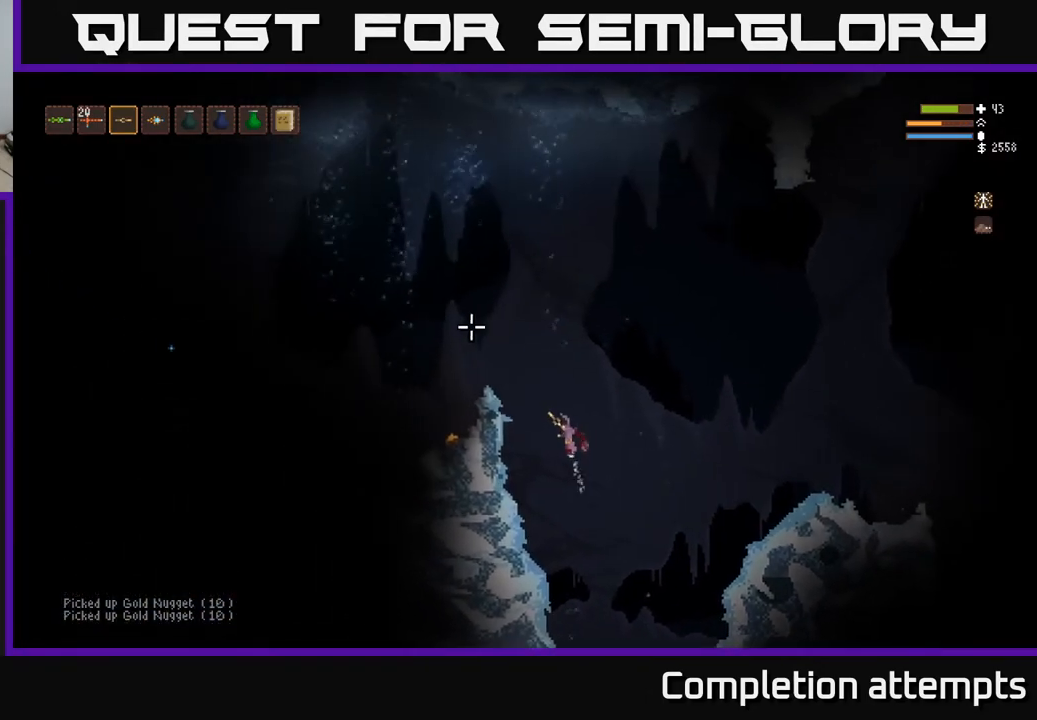
{"buttons": ["L2"], "left_stick": "left", "right_stick": "left", "events": [[133, "right_stick", "left"]]}
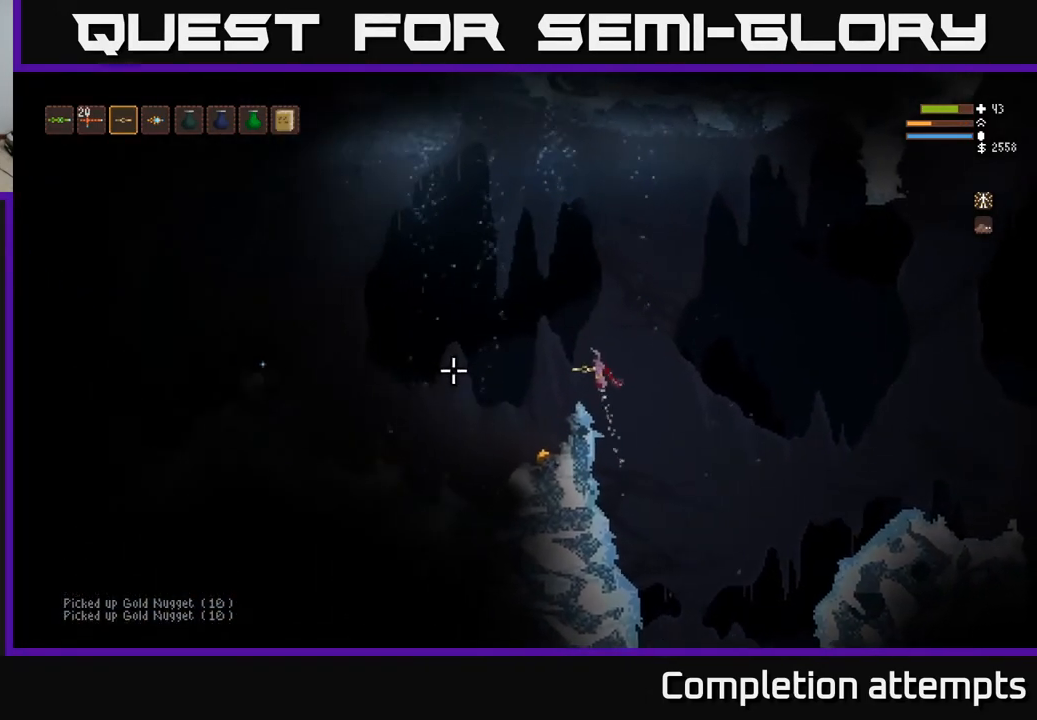
{"buttons": [], "left_stick": "left", "right_stick": "left", "events": [[17, "L2", "up"], [83, "R2", "down"], [167, "R2", "up"]]}
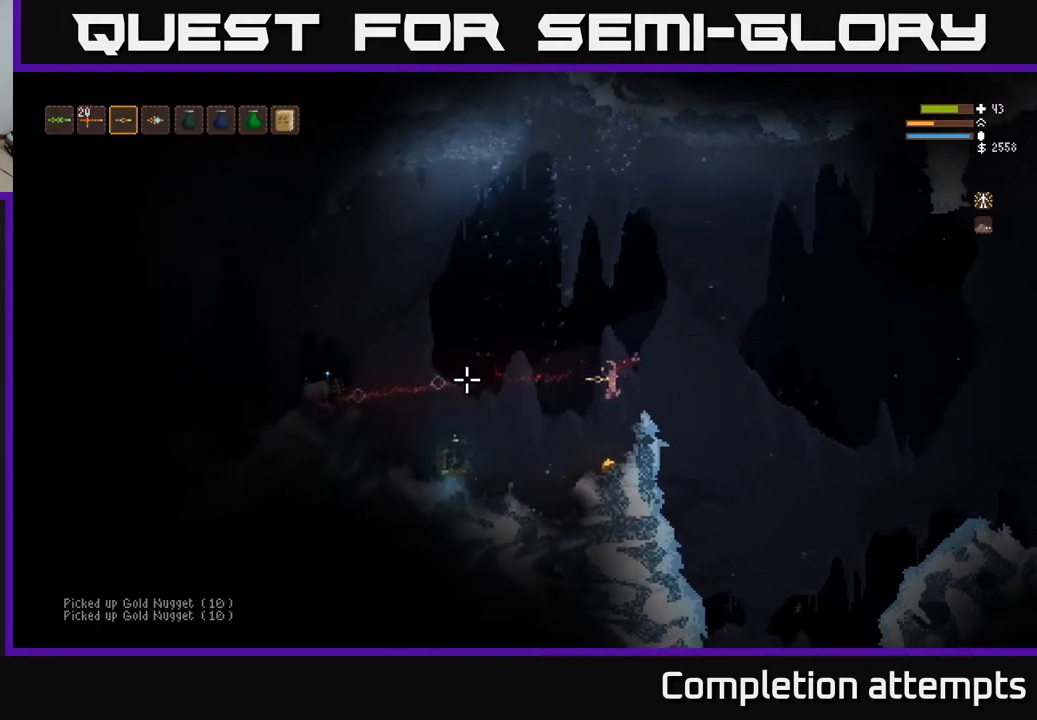
{"buttons": ["L2"], "left_stick": "center", "right_stick": "left", "events": [[83, "R2", "down"], [133, "left_stick", "center"], [167, "R2", "up"], [283, "left_stick", "right"], [350, "L2", "down"], [500, "left_stick", "center"]]}
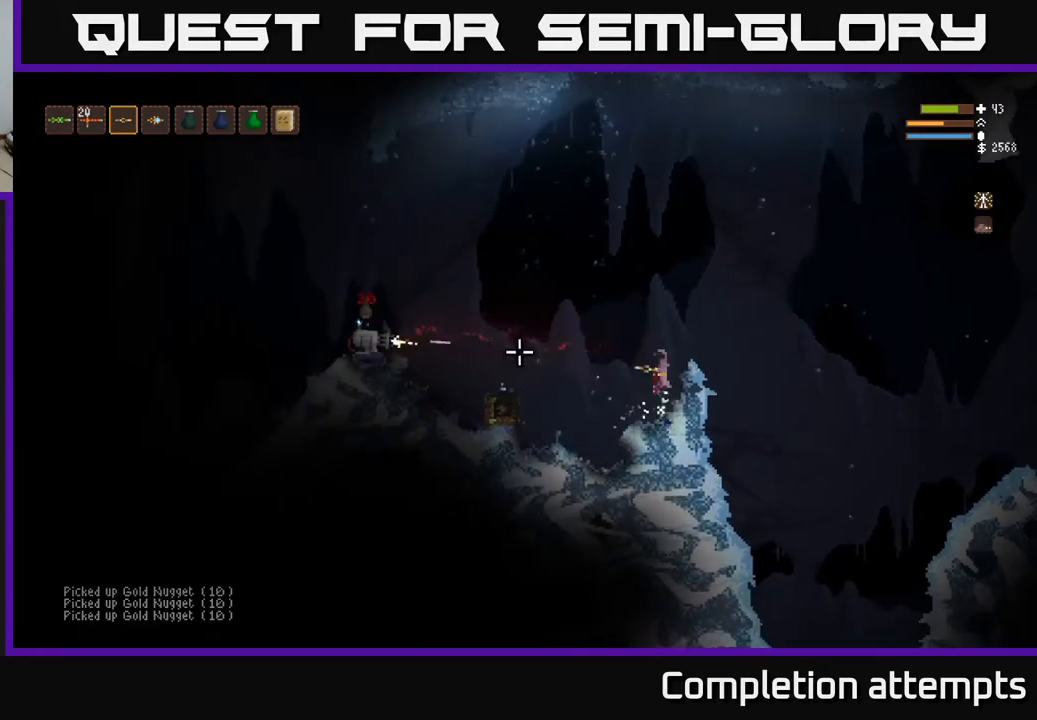
{"buttons": ["L2"], "left_stick": "right", "right_stick": "left", "events": [[133, "left_stick", "right"], [200, "R2", "down"], [283, "R2", "up"]]}
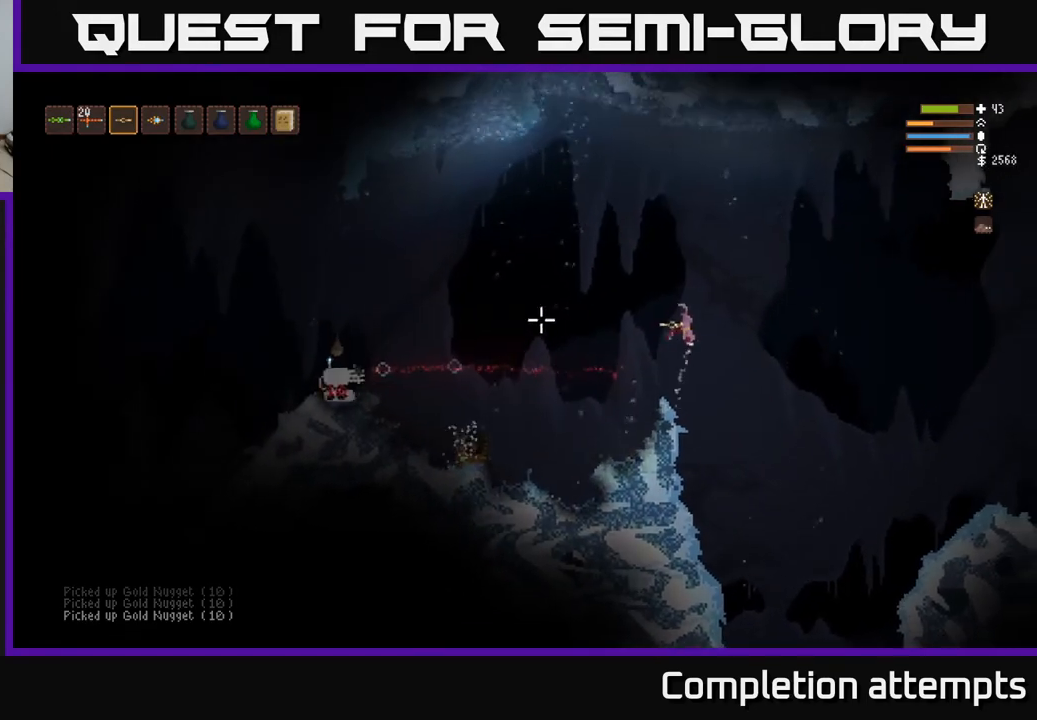
{"buttons": [], "left_stick": "right", "right_stick": "left", "events": [[83, "L2", "up"], [200, "R2", "down"], [300, "R2", "up"]]}